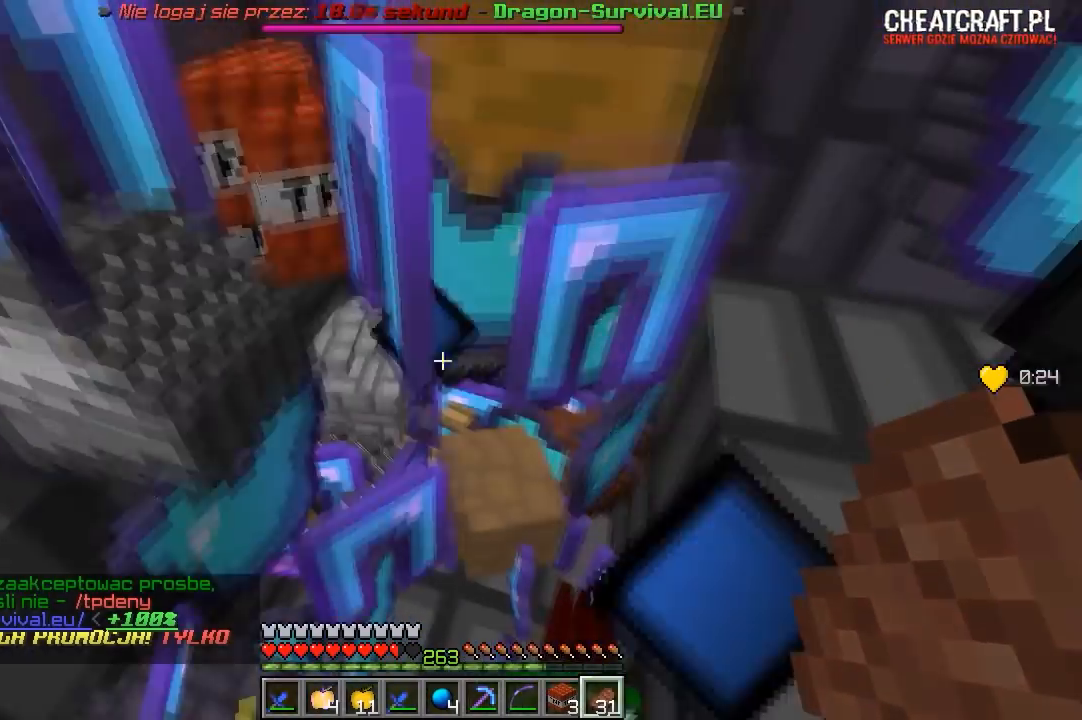
Gameplay with keyboard and mouse; each line is a JSON object with the keys and mouse buttons held at the frame after it. "events" lists presses ("down") and releases ("up") of "a", "d", "s", "w", "mouse_left" and "mouse_right" between this image and that frame as [ms after this image, input, new state], when the widget could be followed in between. "mouse_left", "mouse_right" = the "left", "right" buttons of the "mouse" list. No other keys are recorded. Fast repeated clicks can show as one long hold. Mouse movement is not recorded.
{"keys": ["w"], "mouse": [], "events": [[133, "s", "down"], [400, "s", "up"], [433, "w", "down"]]}
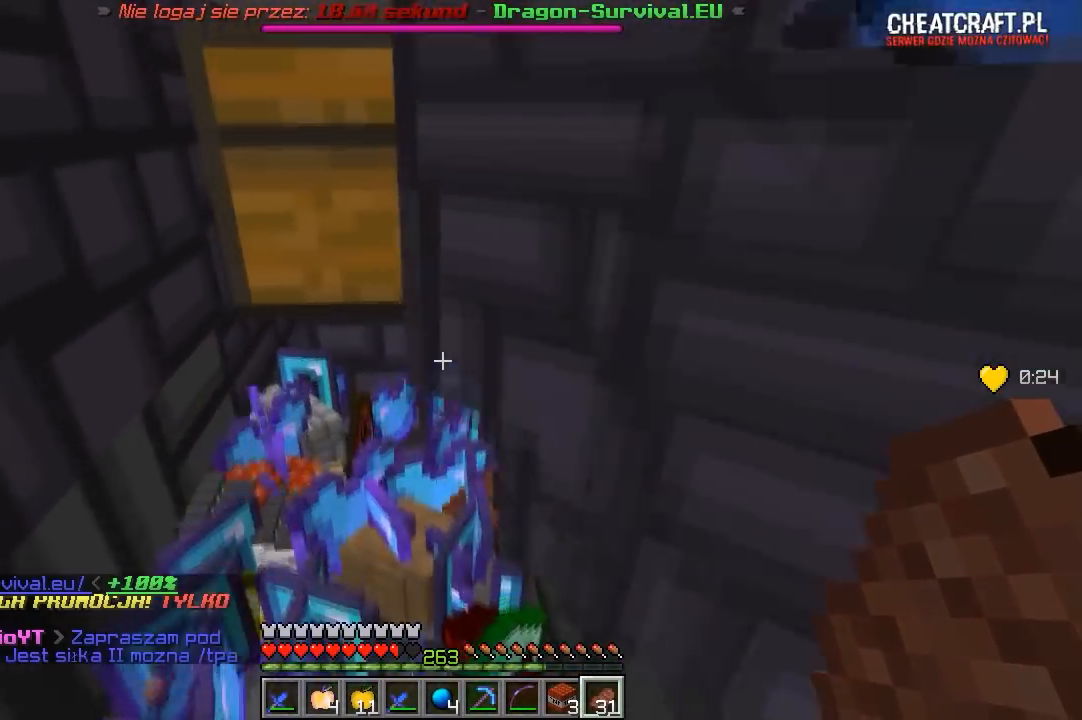
{"keys": ["w"], "mouse": [], "events": [[133, "a", "down"], [350, "a", "up"]]}
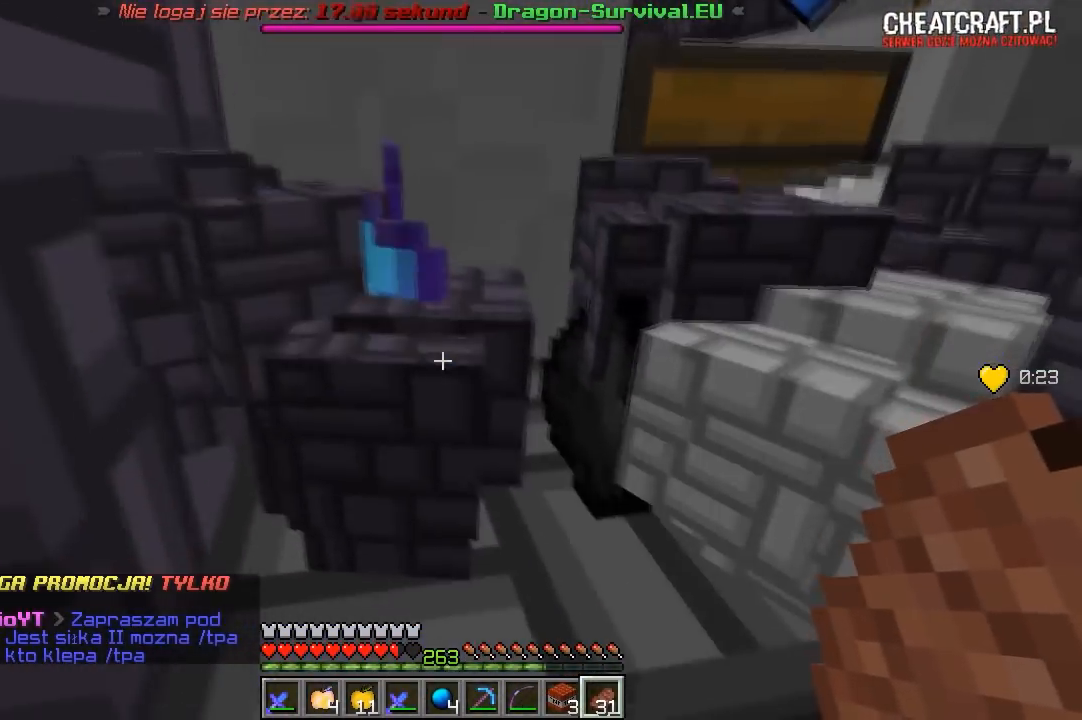
{"keys": ["w"], "mouse": [], "events": [[17, "mouse_right", "down"], [333, "mouse_right", "up"]]}
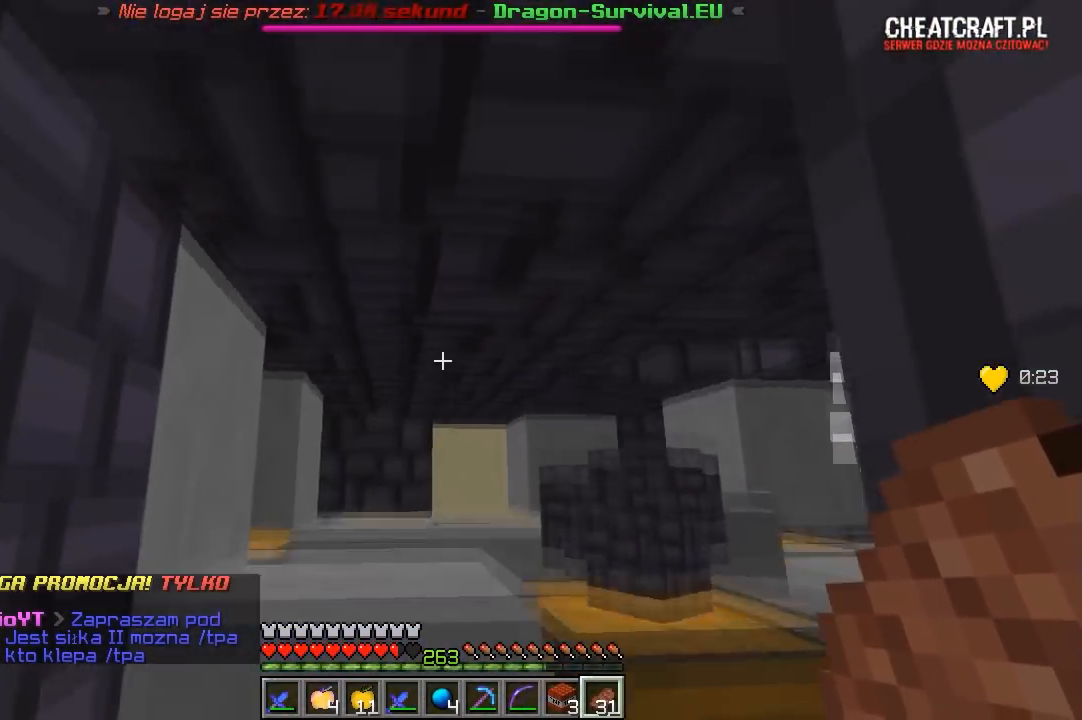
{"keys": ["a", "w"], "mouse": [], "events": [[67, "d", "down"], [300, "d", "up"], [317, "a", "down"]]}
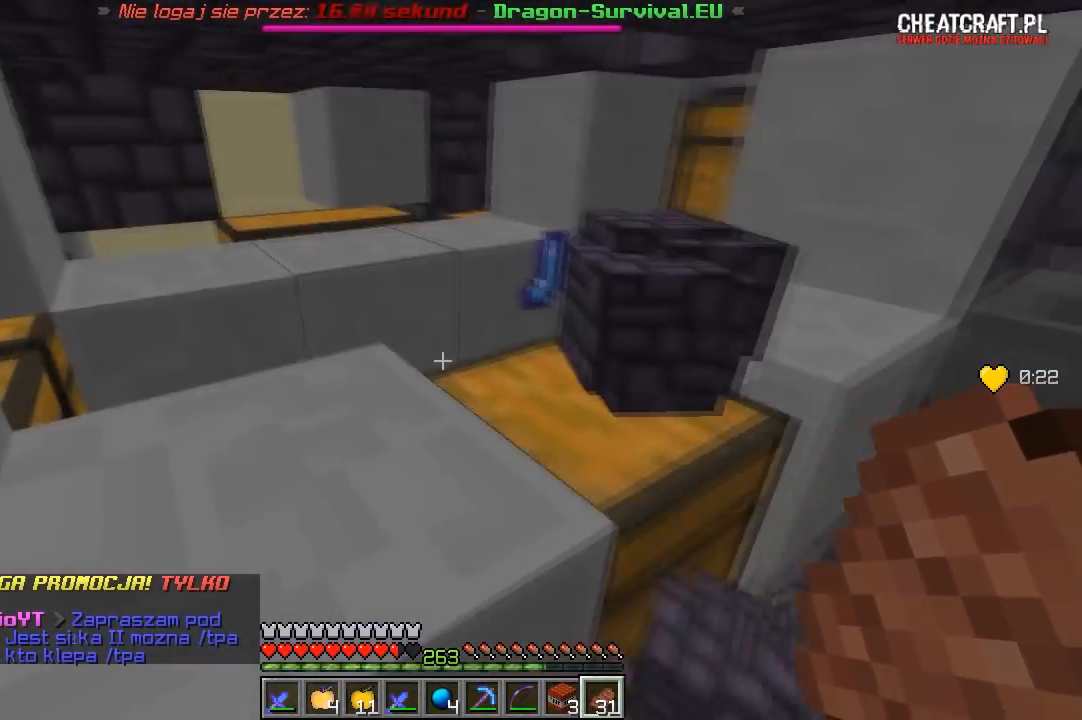
{"keys": [], "mouse": [], "events": [[33, "a", "up"], [67, "d", "down"], [383, "w", "up"], [400, "d", "up"]]}
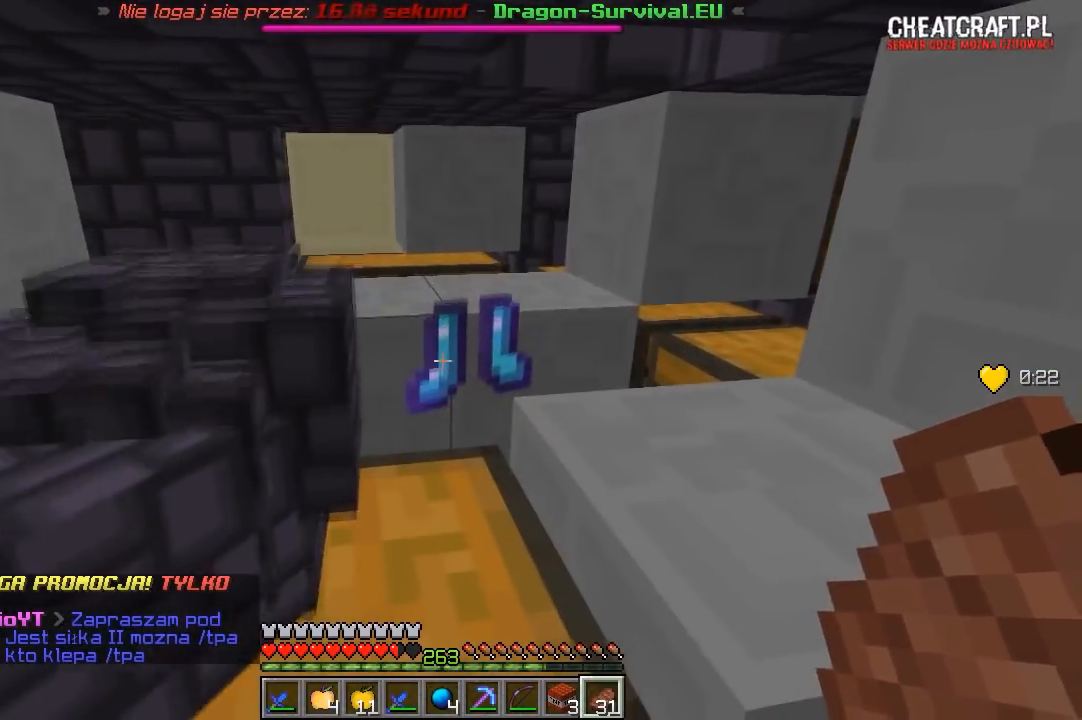
{"keys": ["a"], "mouse": [], "events": [[467, "a", "down"]]}
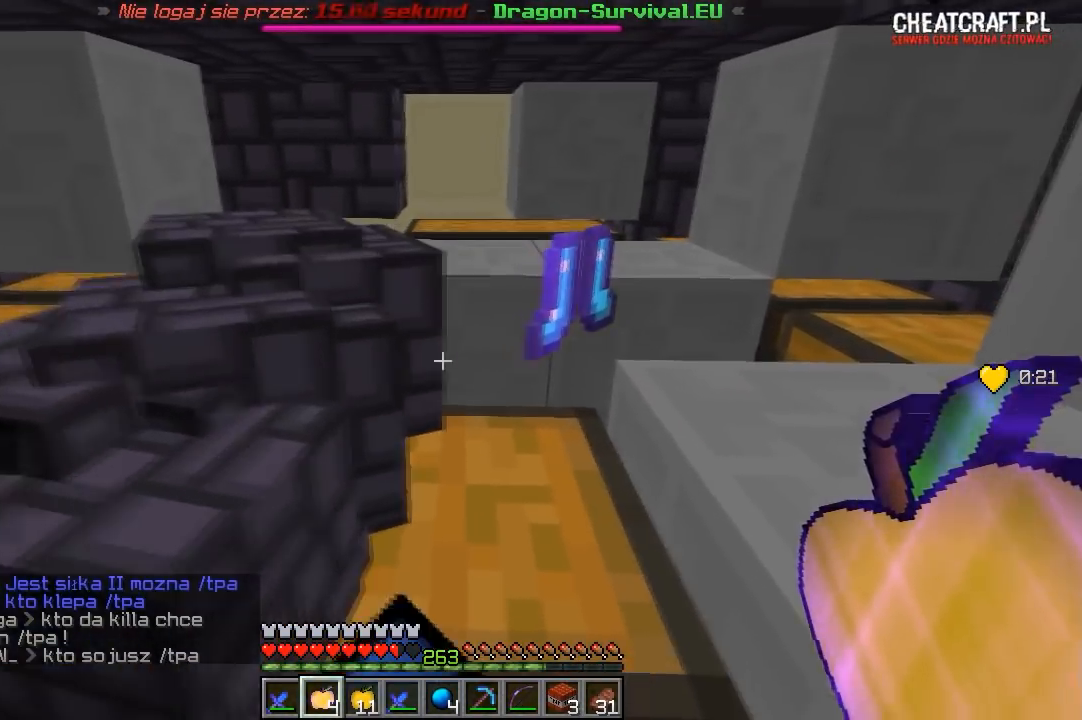
{"keys": ["a"], "mouse": [], "events": [[233, "a", "up"], [483, "a", "down"]]}
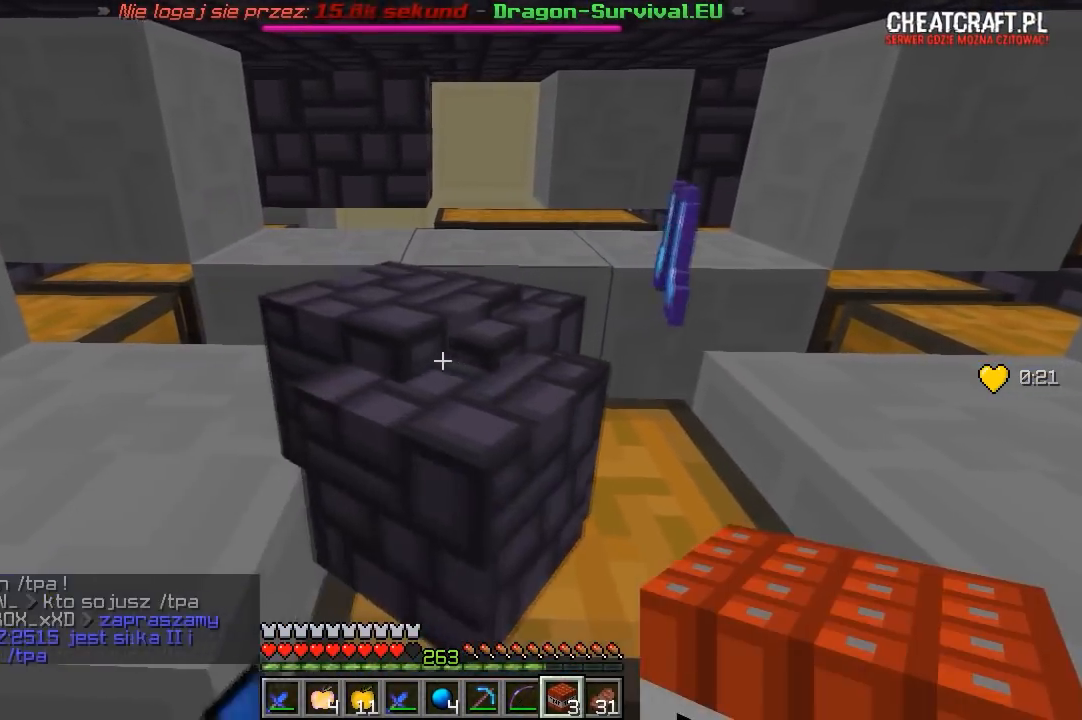
{"keys": [], "mouse": ["right"], "events": [[333, "a", "up"], [450, "mouse_right", "down"]]}
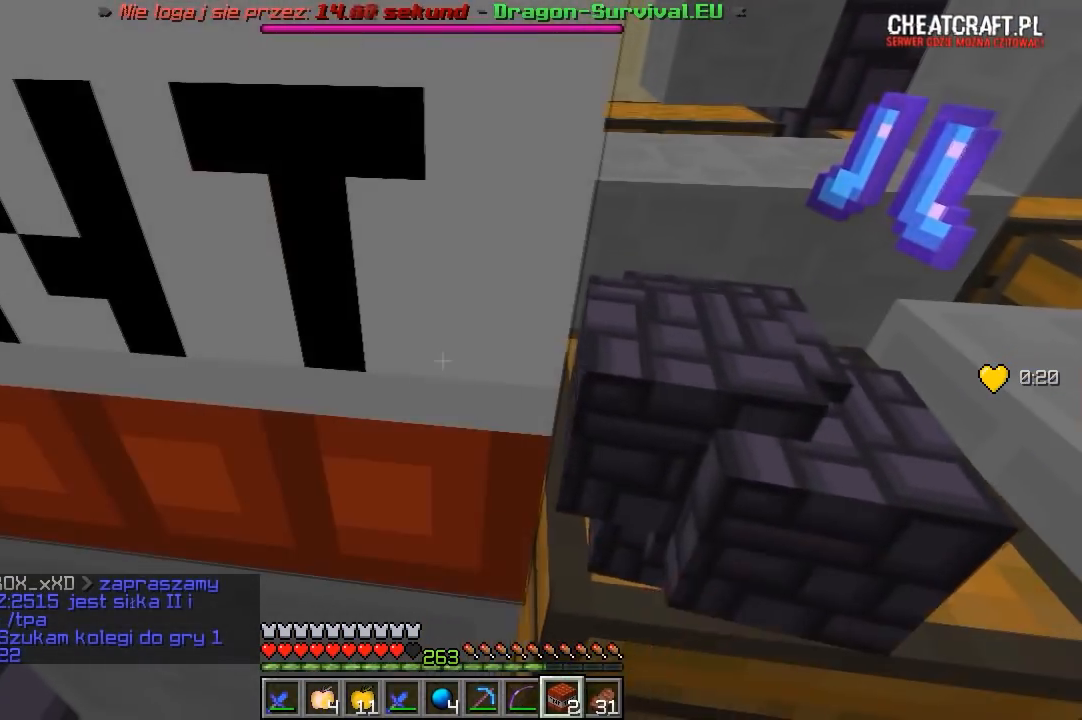
{"keys": [], "mouse": [], "events": [[117, "mouse_right", "up"]]}
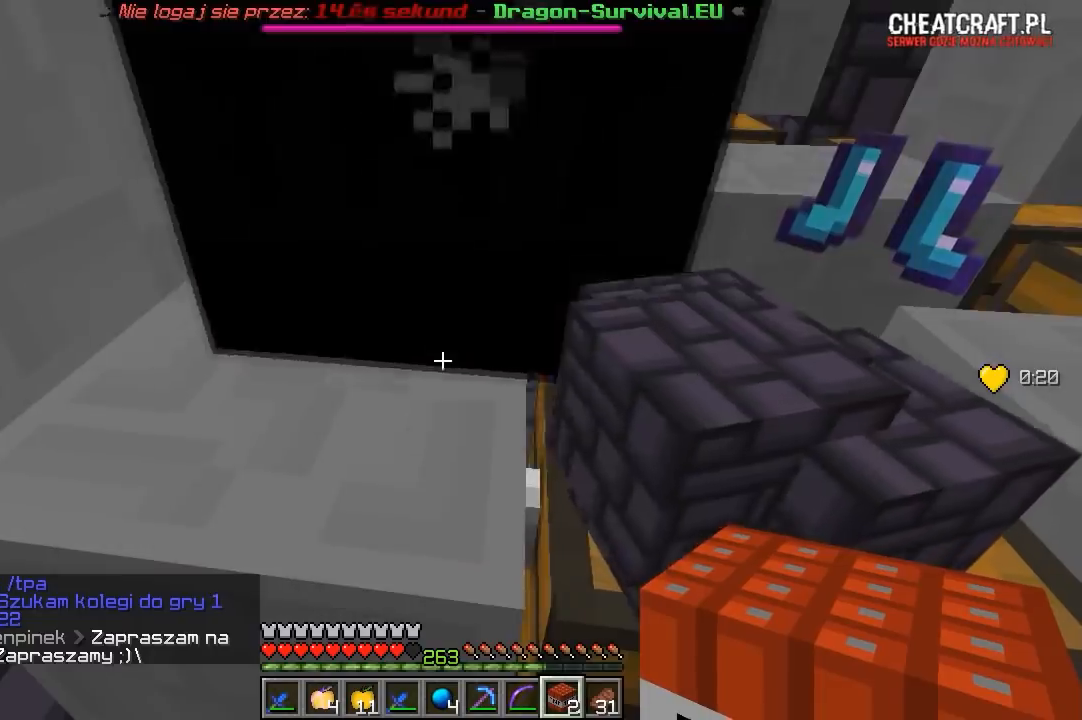
{"keys": [], "mouse": [], "events": []}
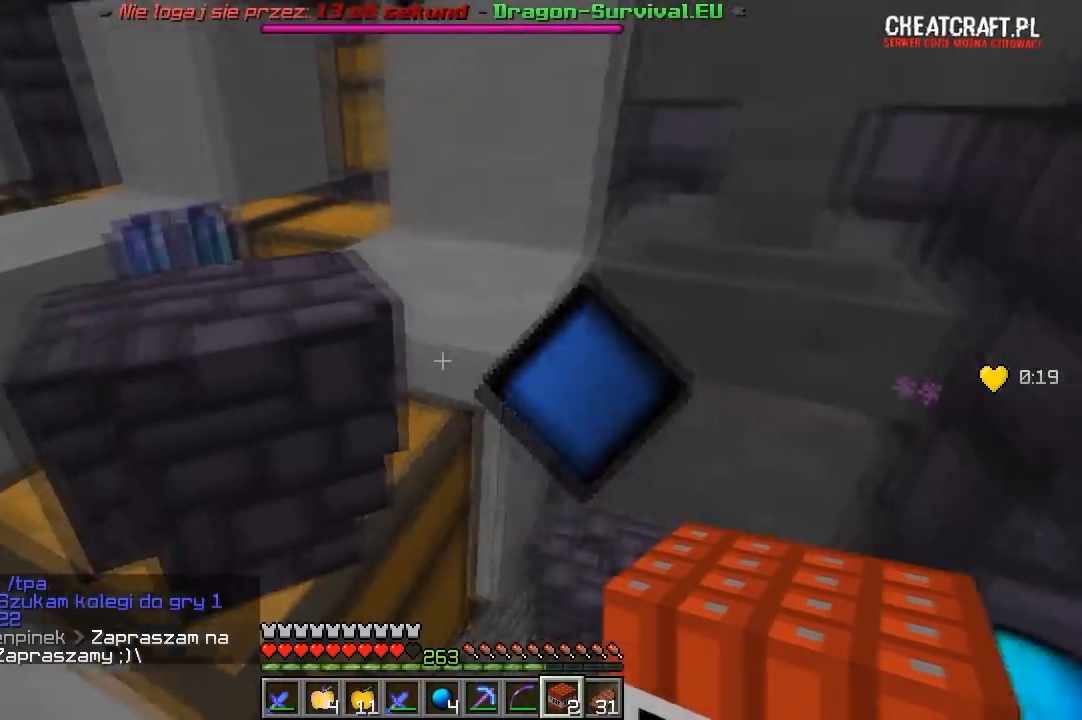
{"keys": [], "mouse": [], "events": []}
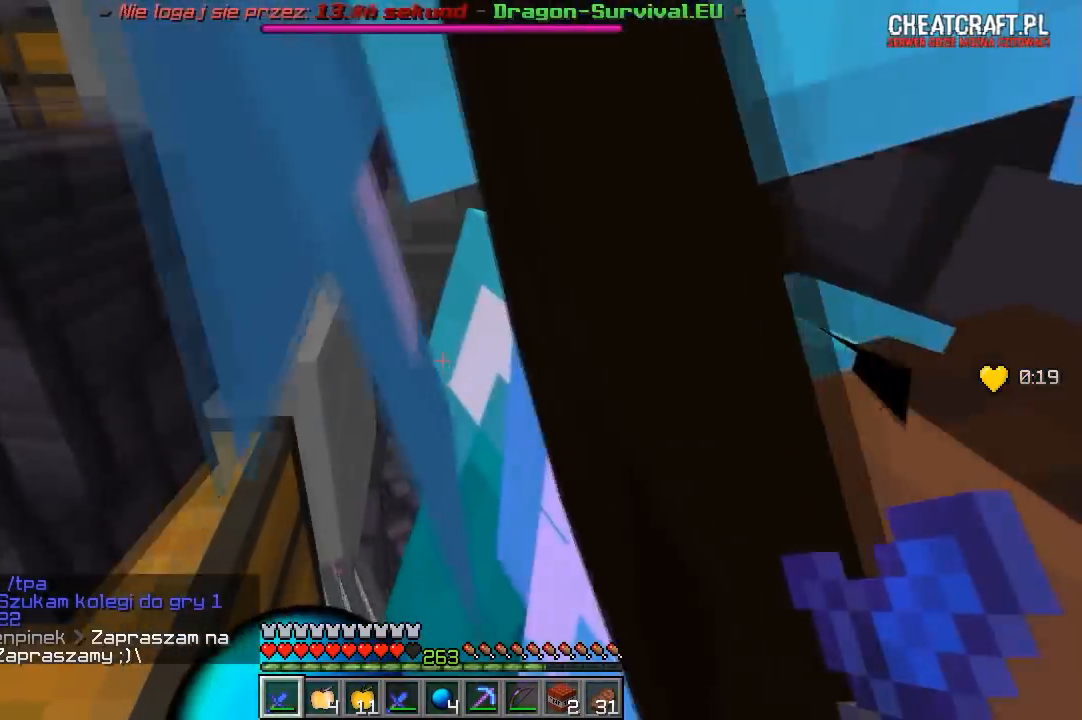
{"keys": ["d"], "mouse": [], "events": [[17, "s", "down"], [300, "s", "up"], [383, "d", "down"]]}
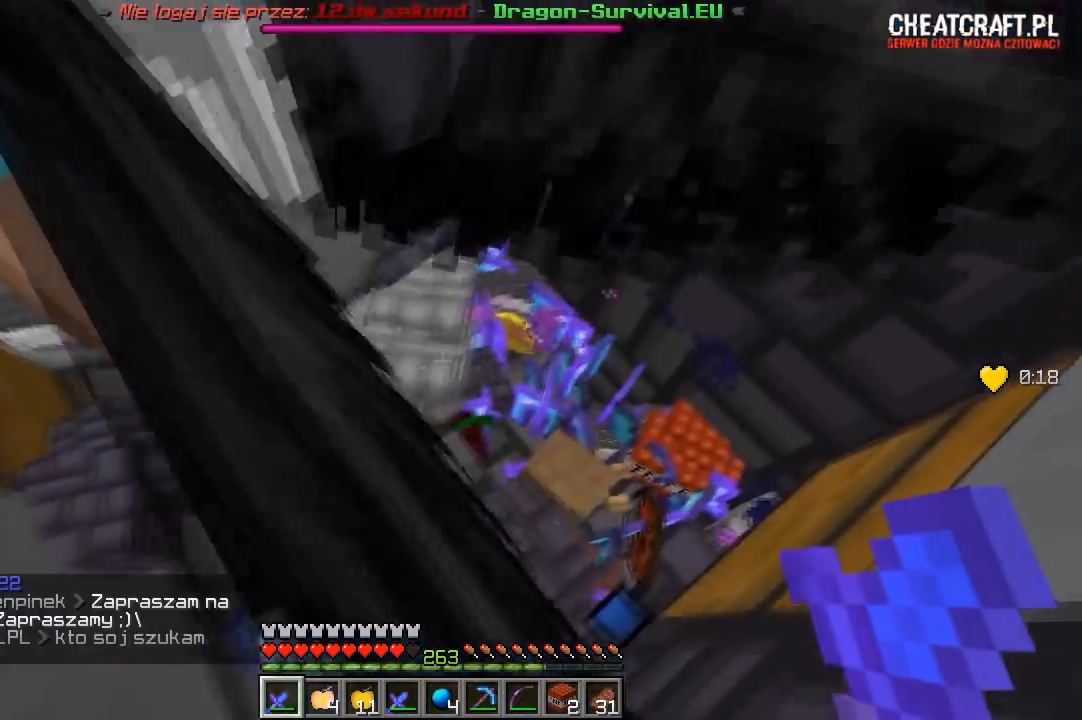
{"keys": [], "mouse": [], "events": [[83, "d", "up"]]}
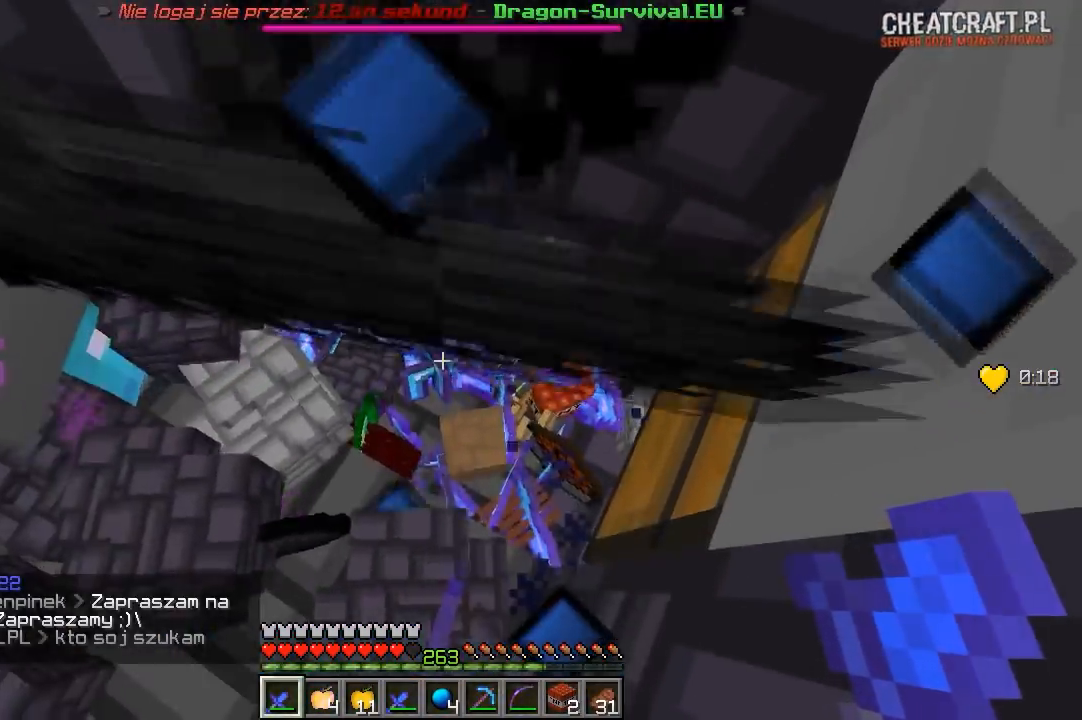
{"keys": [], "mouse": [], "events": [[33, "w", "down"], [183, "d", "down"], [283, "w", "up"], [383, "d", "up"]]}
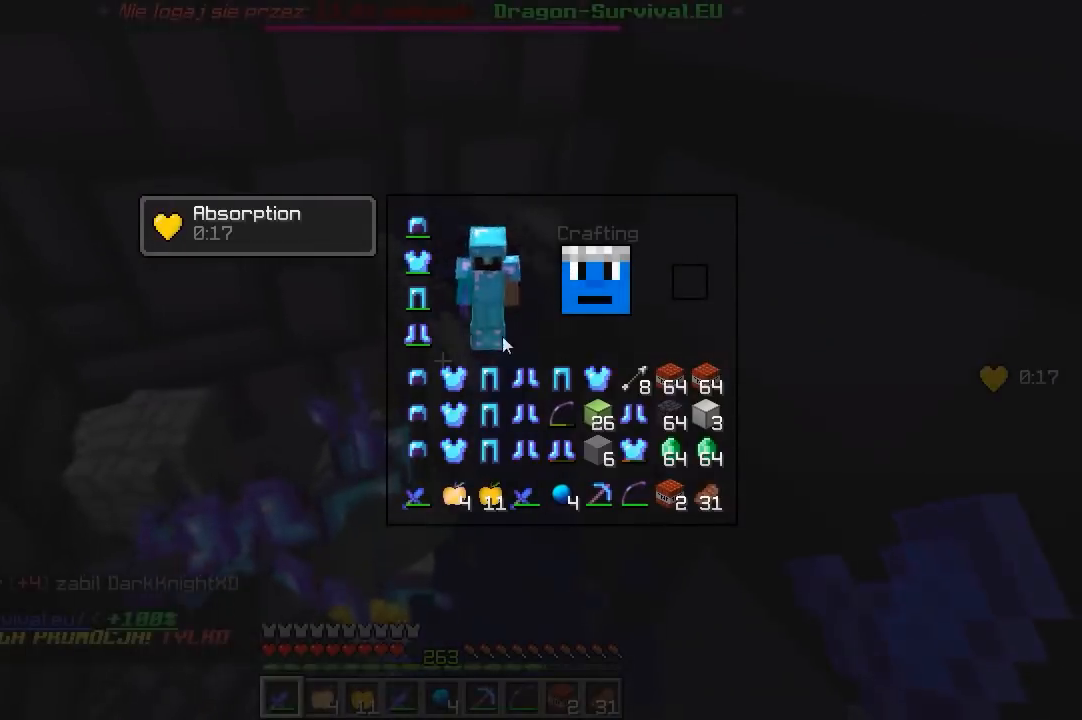
{"keys": [], "mouse": [], "events": []}
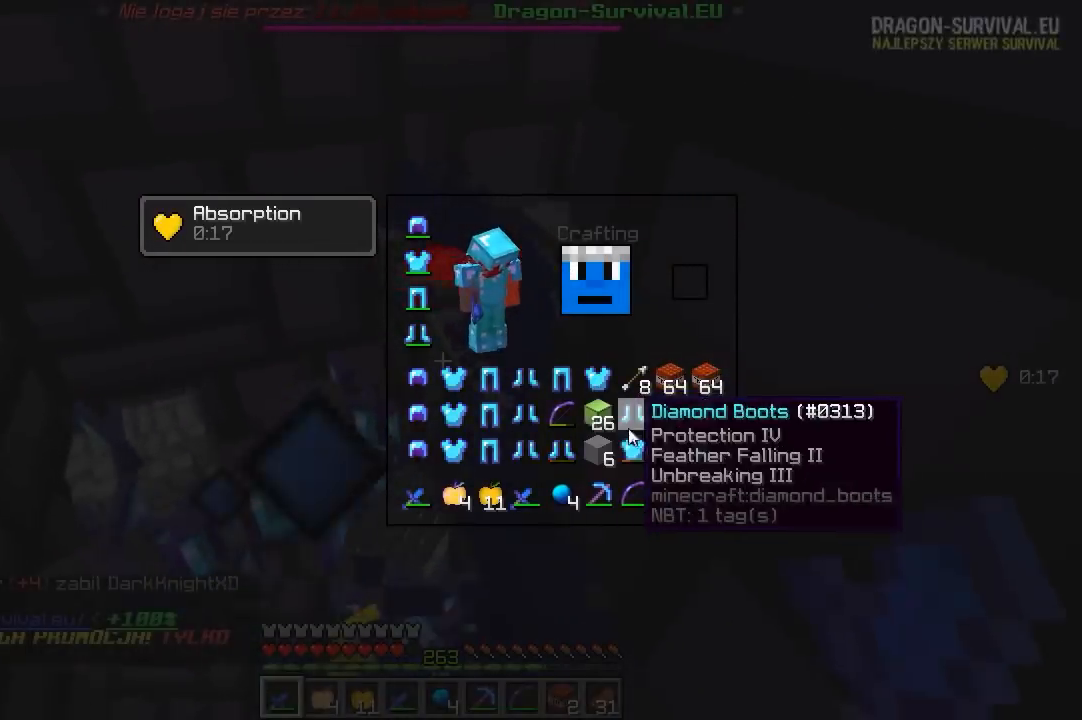
{"keys": ["a"], "mouse": [], "events": [[467, "a", "down"]]}
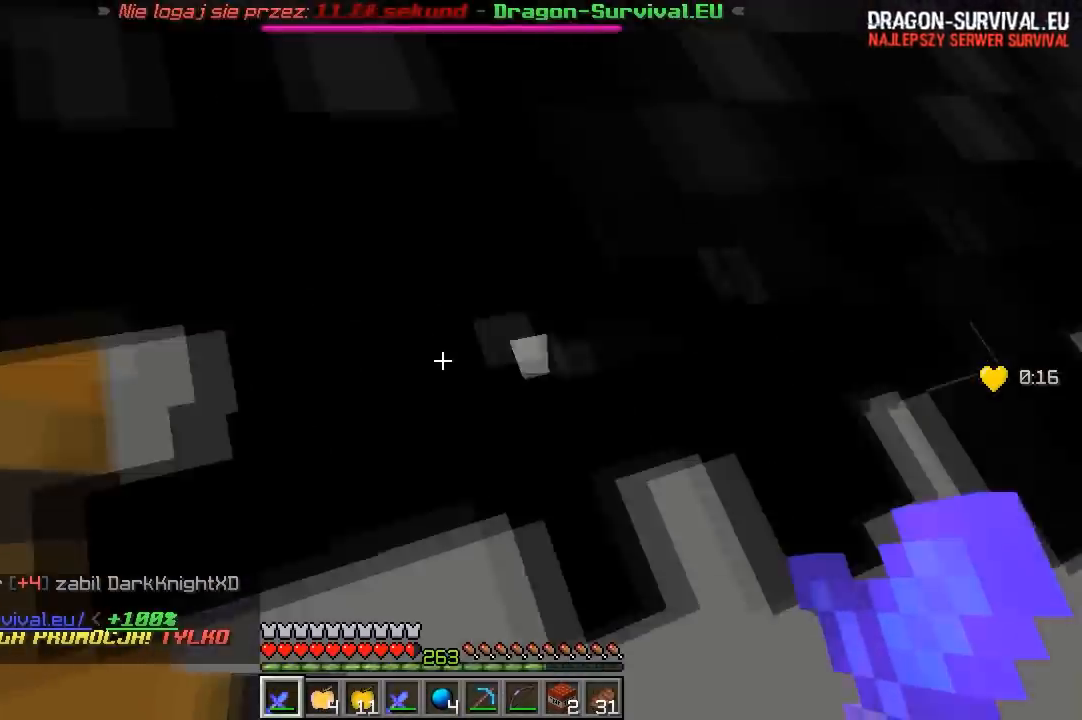
{"keys": ["w"], "mouse": [], "events": [[50, "w", "down"], [233, "a", "up"]]}
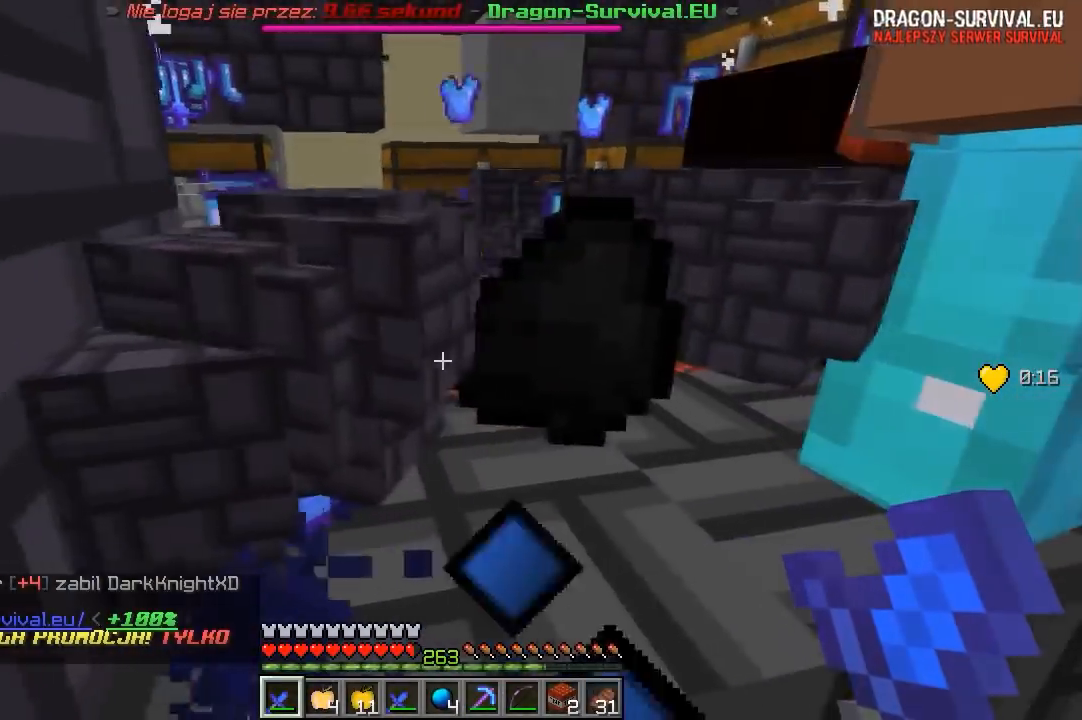
{"keys": ["a", "w"], "mouse": [], "events": [[350, "a", "down"]]}
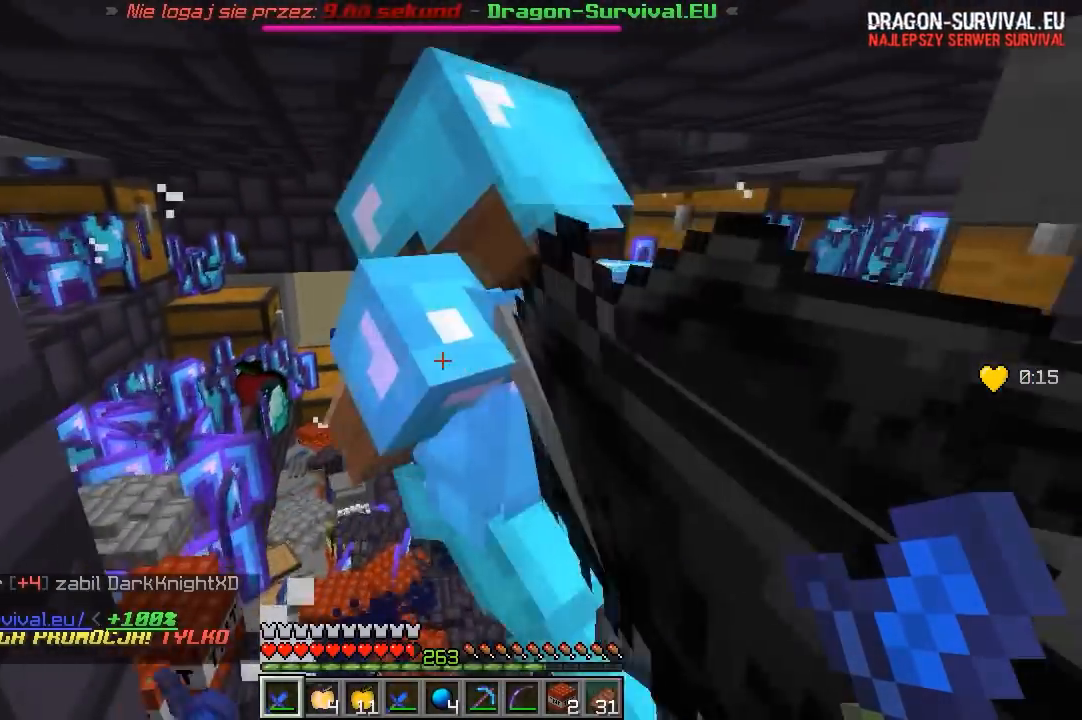
{"keys": ["a"], "mouse": [], "events": [[50, "a", "up"], [250, "w", "up"], [483, "a", "down"]]}
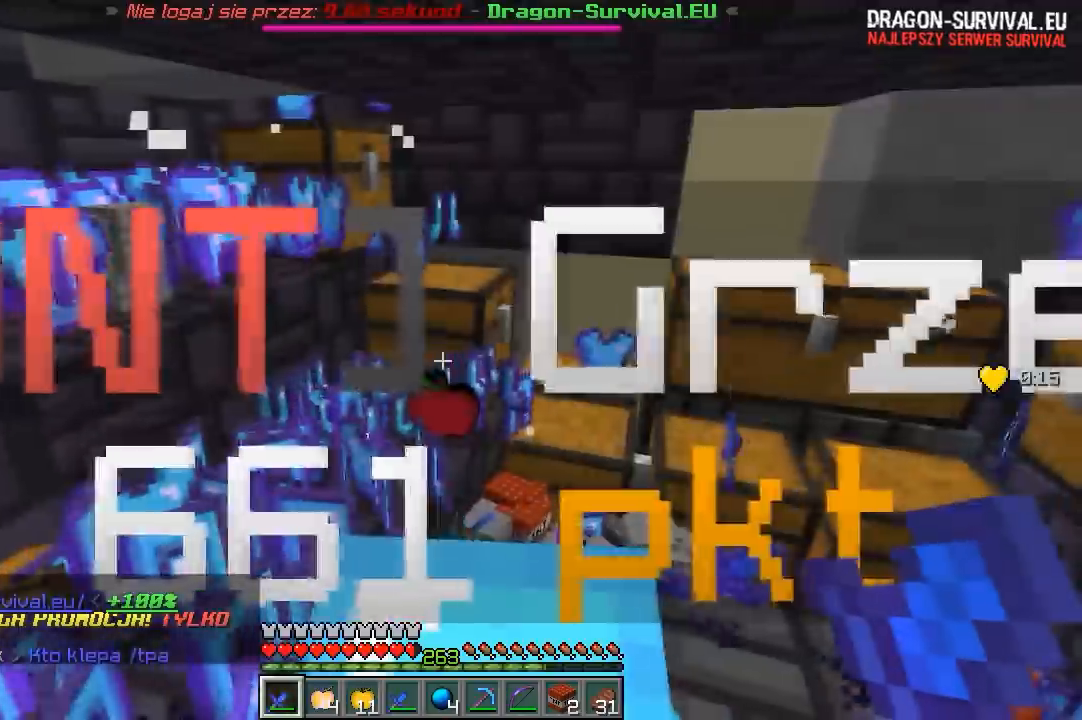
{"keys": ["d"], "mouse": [], "events": [[33, "w", "down"], [167, "w", "up"], [183, "a", "up"], [350, "d", "down"]]}